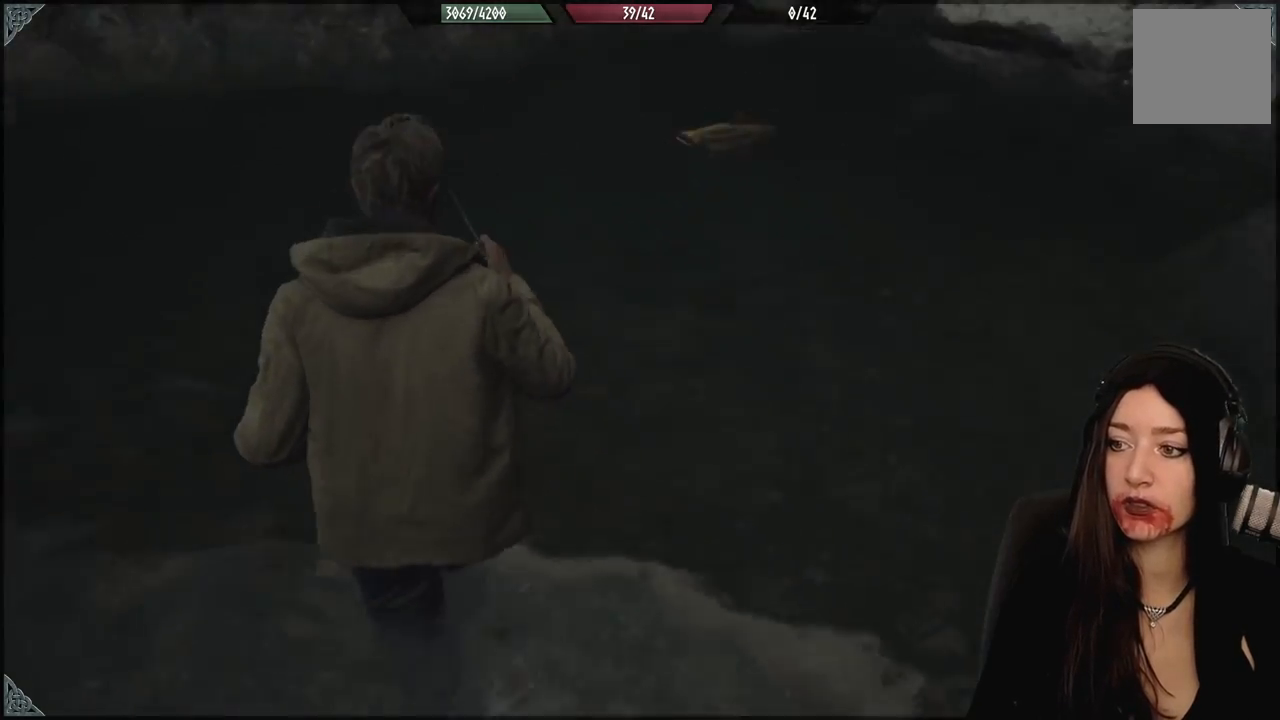
Gameplay with a controller (Xbox layout); each line is a JSON object with the inputs held at the frame after it (dt_ms = milliseconds from this image to that frame). "events" lists button and stick changes between this image and that frame as [ms after this image, input, new state], when the widget could be followed in between.
{"dt_ms": 1000, "buttons": [], "left_stick": "down-left", "right_stick": "down-left", "events": [[33, "left_stick", "up"], [300, "left_stick", "up-left"], [333, "R2", "down"], [383, "right_stick", "down"], [500, "R2", "up"], [500, "left_stick", "up"], [533, "right_stick", "center"], [750, "left_stick", "left"], [783, "right_stick", "down"], [850, "right_stick", "down-left"], [950, "left_stick", "down-left"]]}
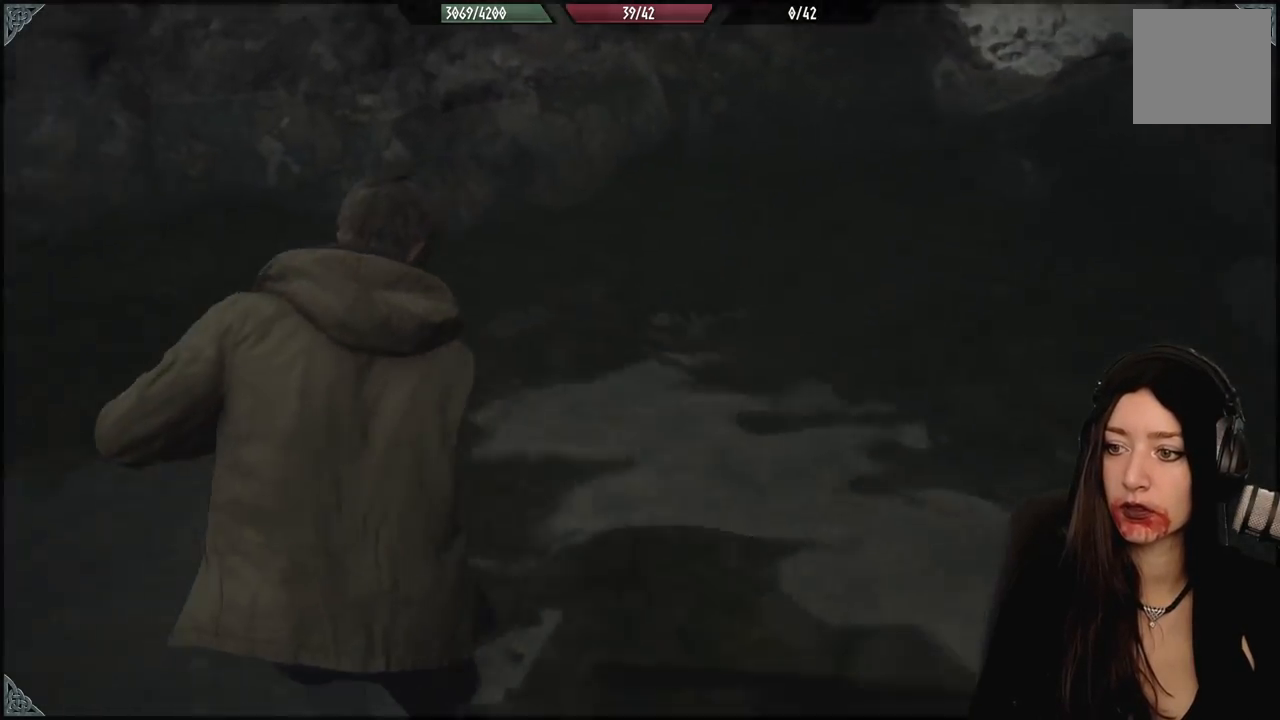
{"dt_ms": 1000, "buttons": ["R2"], "left_stick": "left", "right_stick": "left", "events": [[133, "right_stick", "left"], [250, "left_stick", "left"], [317, "R2", "down"], [333, "right_stick", "up-left"], [483, "R2", "up"], [483, "right_stick", "left"], [600, "R2", "down"], [750, "R2", "up"], [983, "R2", "down"]]}
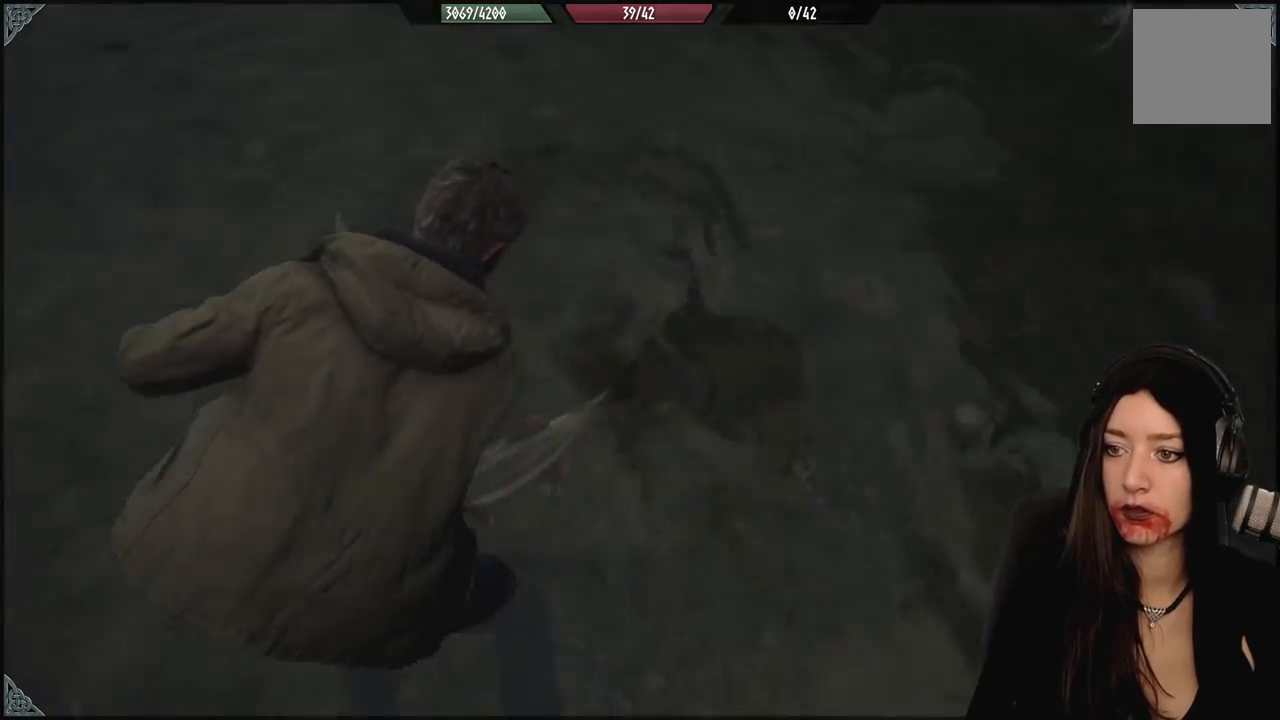
{"dt_ms": 500, "buttons": [], "left_stick": "down", "right_stick": "down-right", "events": [[117, "R2", "up"], [133, "right_stick", "center"], [183, "left_stick", "down-left"], [300, "R2", "down"], [300, "right_stick", "down"], [383, "left_stick", "down"], [433, "R2", "up"], [467, "right_stick", "down-right"]]}
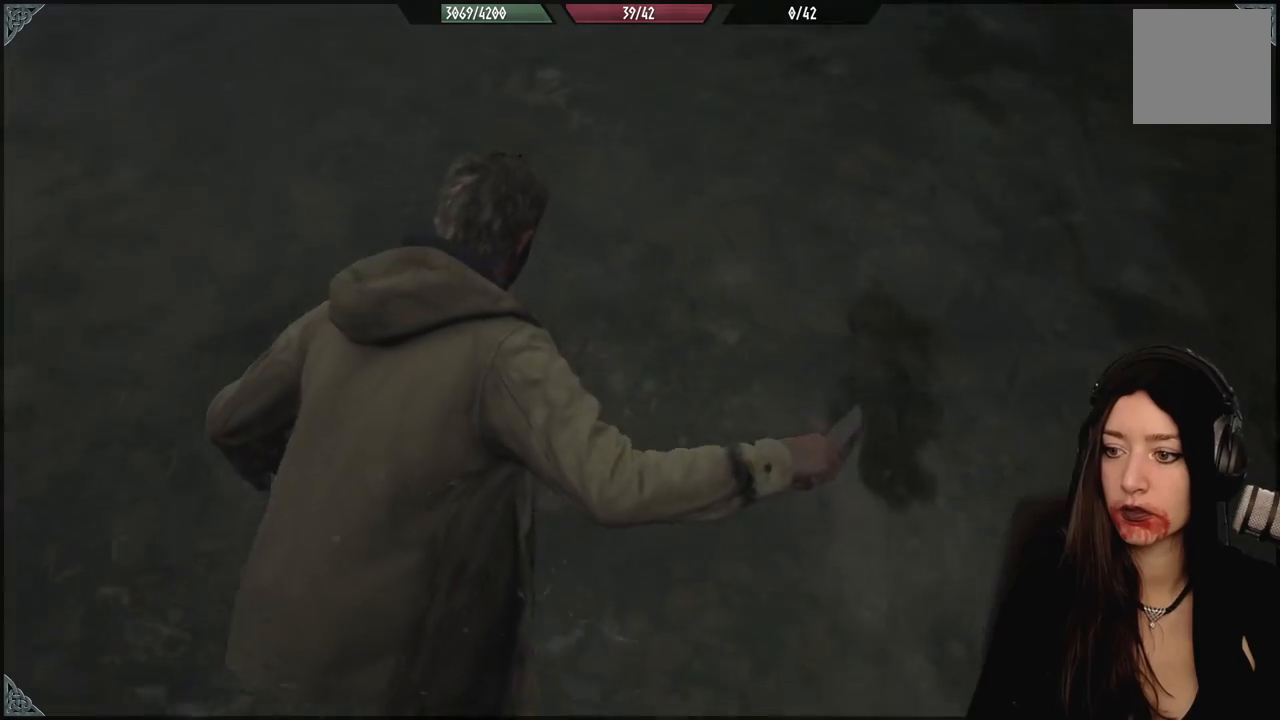
{"dt_ms": 500, "buttons": [], "left_stick": "down-left", "right_stick": "left", "events": [[133, "R2", "down"], [133, "left_stick", "down-left"], [133, "right_stick", "center"], [217, "R2", "up"], [250, "right_stick", "down-left"], [300, "right_stick", "left"], [333, "R2", "down"], [483, "R2", "up"]]}
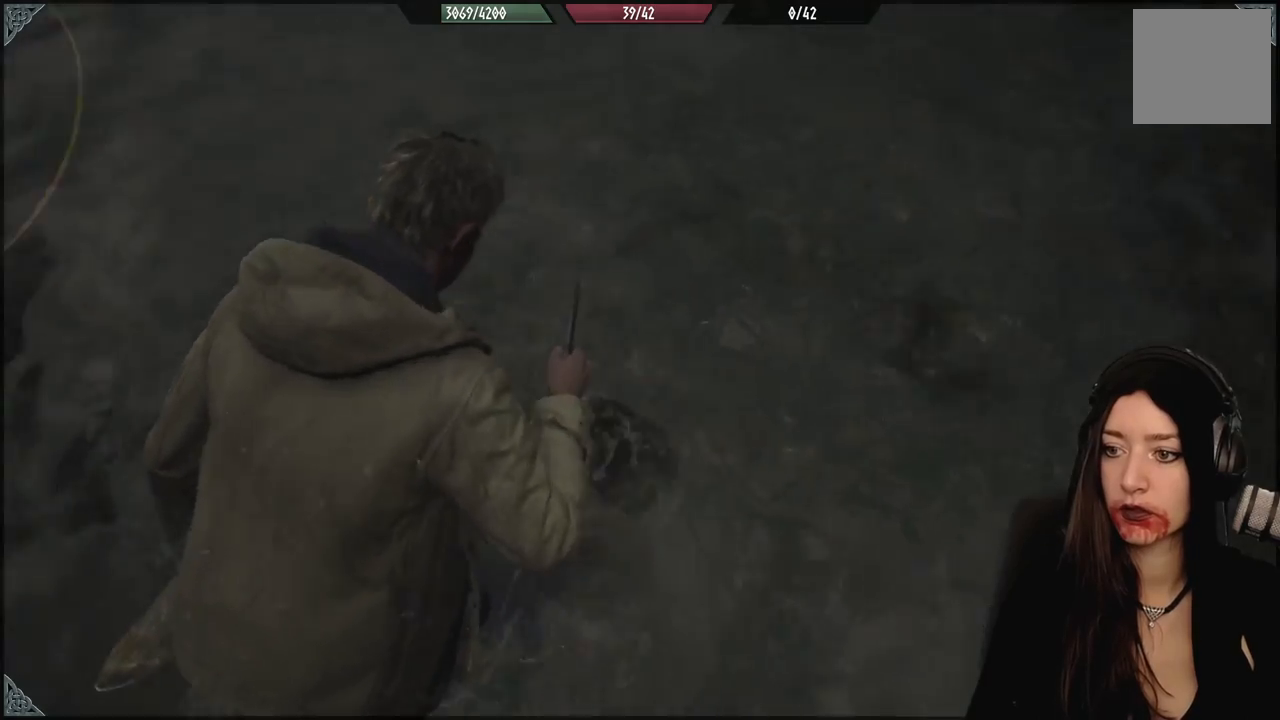
{"dt_ms": 500, "buttons": [], "left_stick": "down-left", "right_stick": "down-left", "events": [[50, "R2", "down"], [167, "R2", "up"], [267, "R2", "down"], [400, "R2", "up"], [450, "right_stick", "down-left"]]}
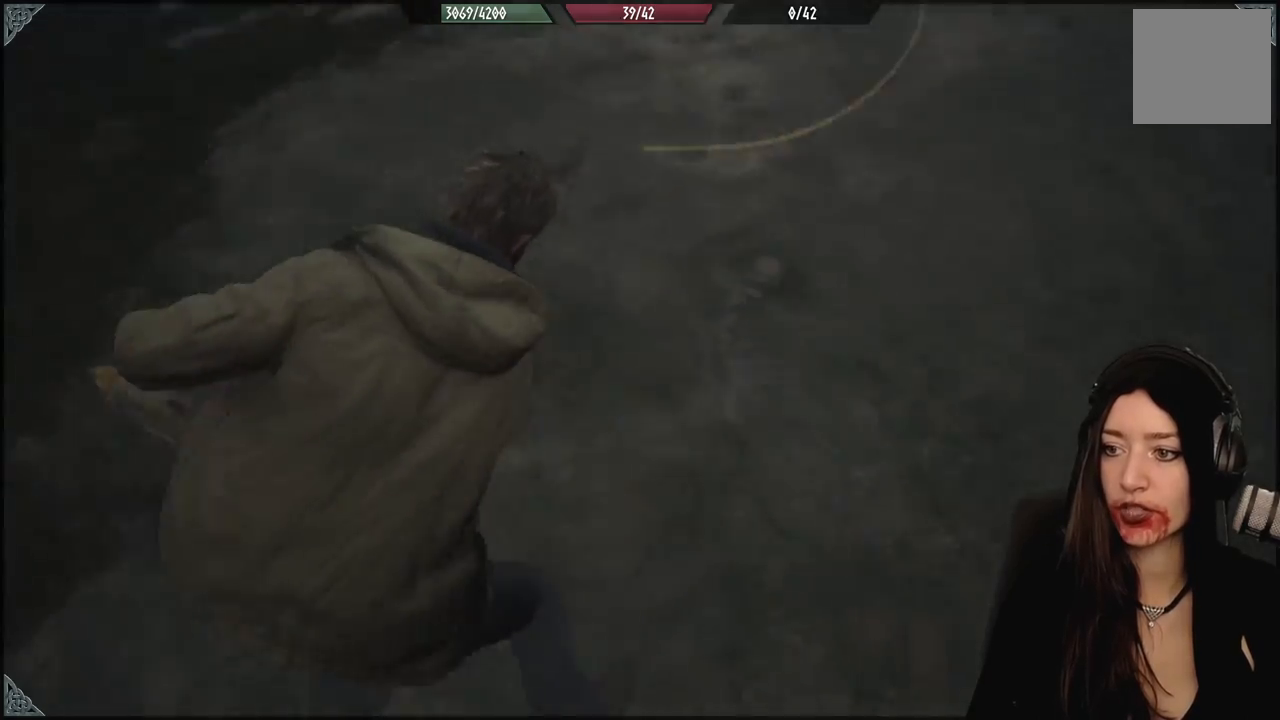
{"dt_ms": 500, "buttons": [], "left_stick": "up-right", "right_stick": "up-left", "events": [[100, "right_stick", "down-right"], [167, "right_stick", "center"], [250, "right_stick", "up-left"], [367, "left_stick", "up-left"], [500, "left_stick", "up-right"]]}
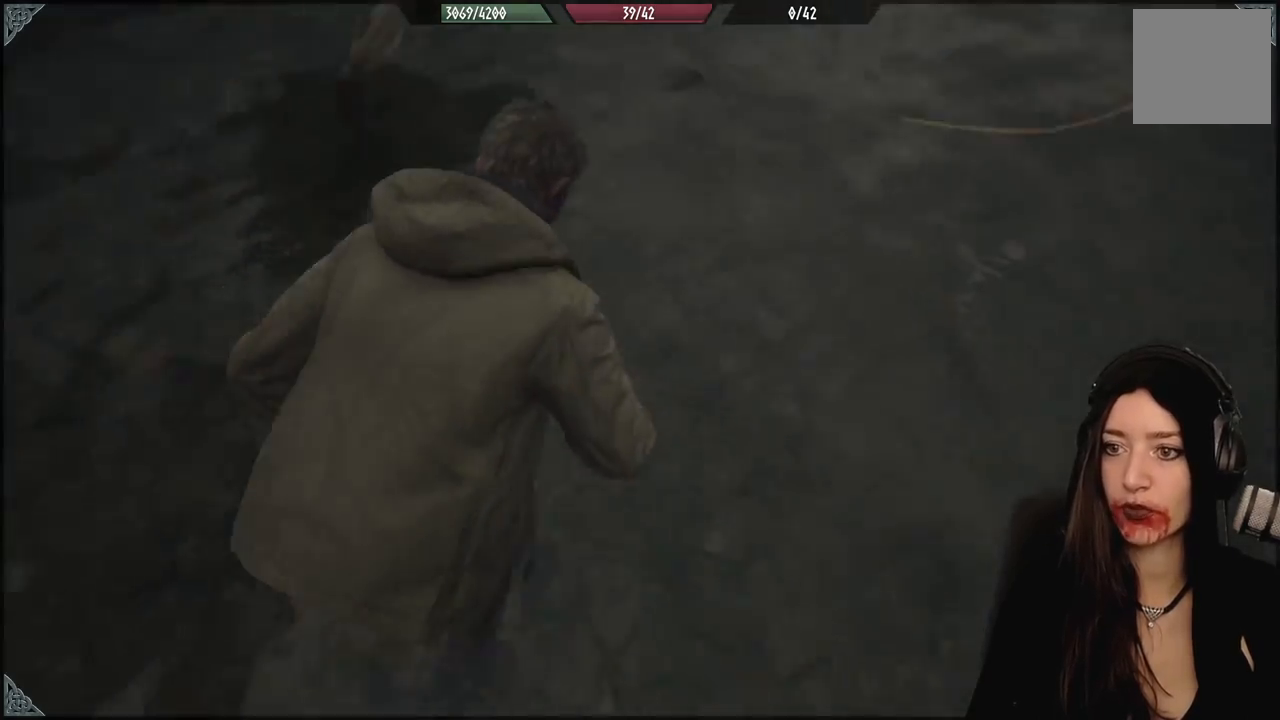
{"dt_ms": 500, "buttons": [], "left_stick": "up", "right_stick": "center", "events": [[100, "right_stick", "center"], [167, "L3", "down"], [167, "left_stick", "up"], [317, "L3", "up"]]}
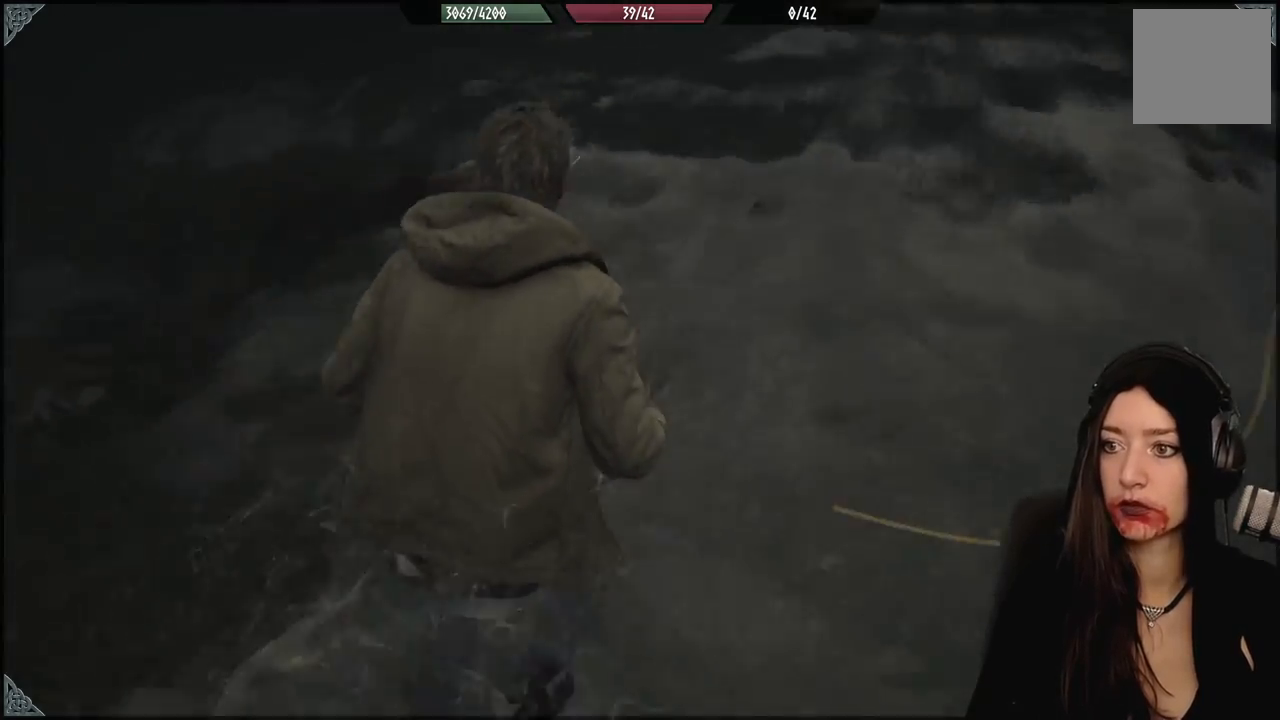
{"dt_ms": 500, "buttons": ["R2"], "left_stick": "down-left", "right_stick": "center", "events": [[100, "left_stick", "up-right"], [183, "R2", "down"], [317, "R2", "up"], [400, "R2", "down"], [417, "left_stick", "up-left"], [467, "left_stick", "down-left"]]}
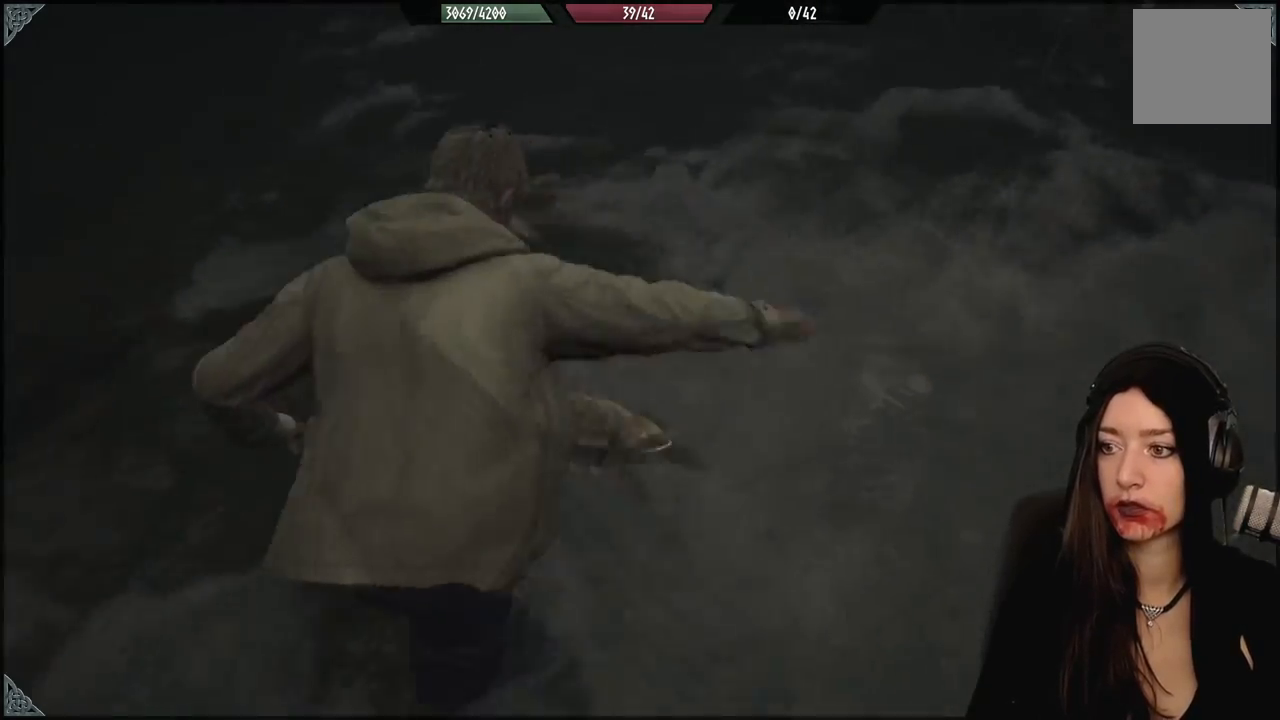
{"dt_ms": 1000, "buttons": [], "left_stick": "down-right", "right_stick": "down-right", "events": [[17, "R2", "up"], [67, "left_stick", "down"], [217, "right_stick", "right"], [283, "left_stick", "down-right"], [383, "left_stick", "right"], [517, "R2", "down"], [583, "left_stick", "down-right"], [667, "R2", "up"], [767, "R2", "down"], [833, "right_stick", "down-right"], [900, "R2", "up"]]}
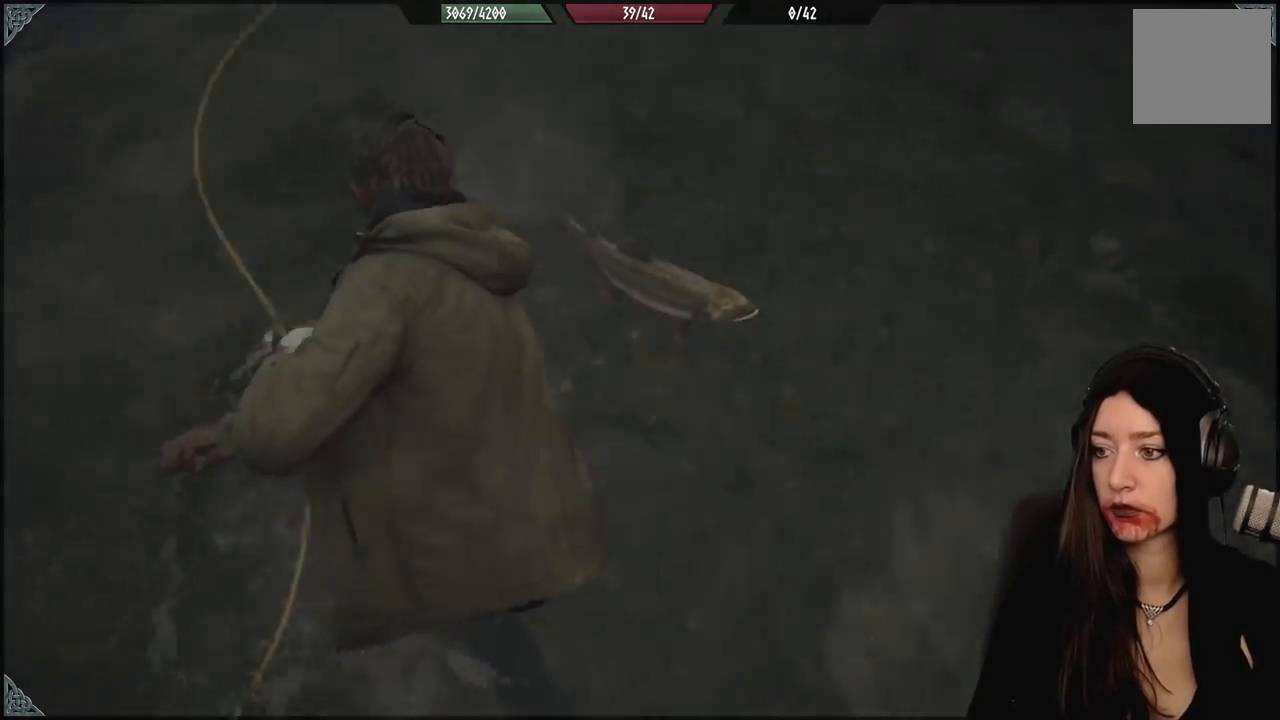
{"dt_ms": 500, "buttons": [], "left_stick": "down-right", "right_stick": "down-right", "events": [[133, "right_stick", "right"], [150, "R2", "down"], [150, "left_stick", "right"], [267, "R2", "up"], [367, "R2", "down"], [467, "right_stick", "down-right"], [483, "left_stick", "down-right"], [500, "R2", "up"]]}
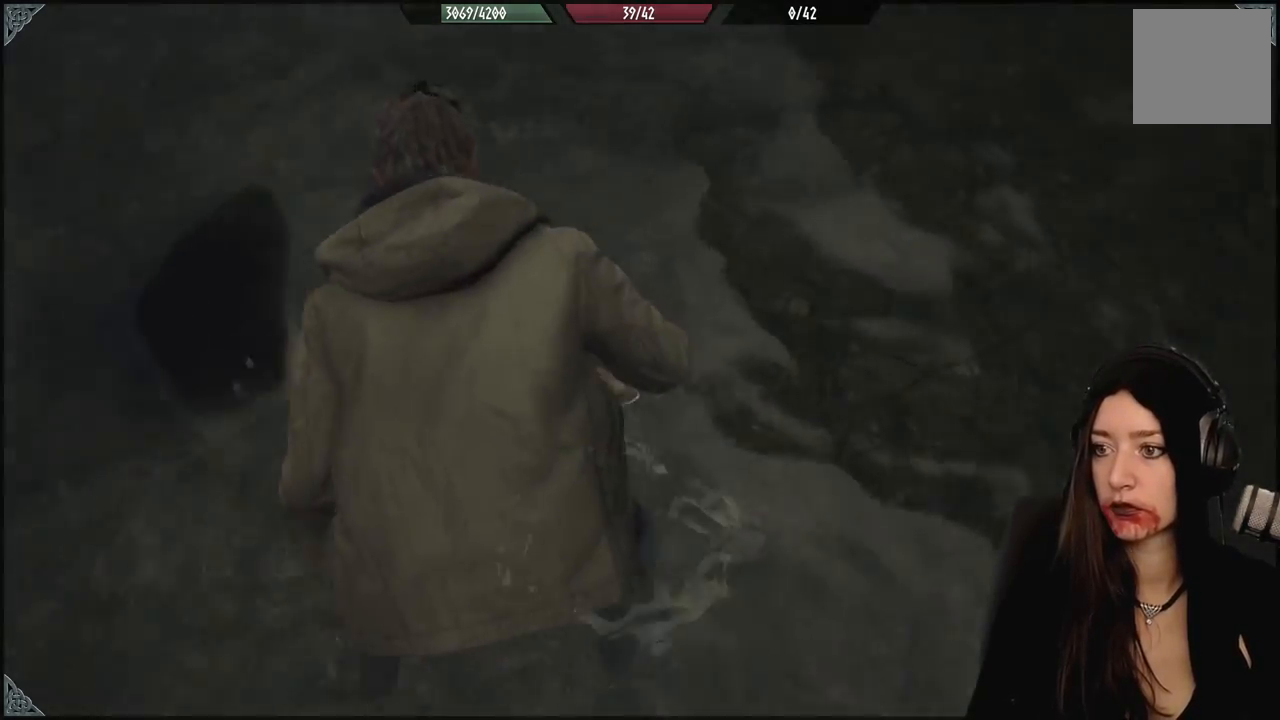
{"dt_ms": 500, "buttons": [], "left_stick": "down-right", "right_stick": "center", "events": [[100, "R2", "down"], [200, "R2", "up"], [417, "right_stick", "center"]]}
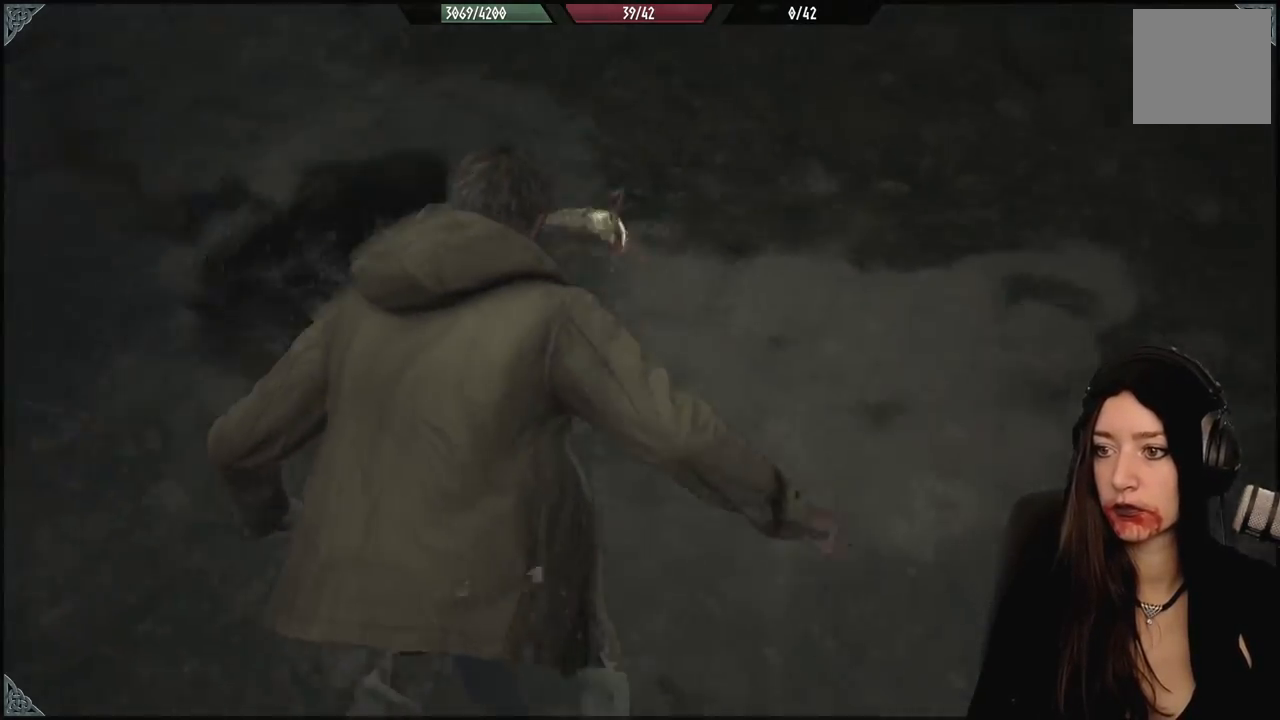
{"dt_ms": 500, "buttons": [], "left_stick": "up-left", "right_stick": "left", "events": [[67, "right_stick", "right"], [183, "left_stick", "right"], [200, "right_stick", "center"], [300, "left_stick", "up"], [367, "left_stick", "up-left"], [367, "right_stick", "left"]]}
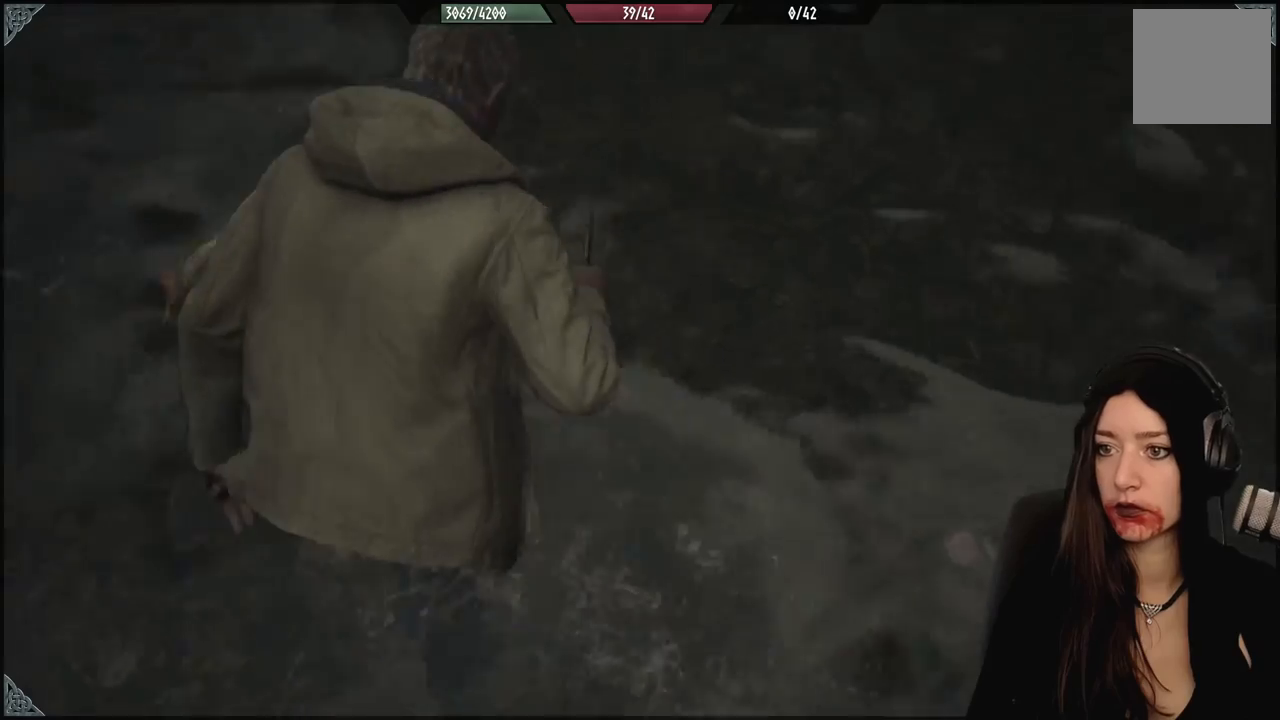
{"dt_ms": 500, "buttons": ["A"], "left_stick": "down", "right_stick": "center", "events": [[100, "right_stick", "center"], [117, "left_stick", "center"], [200, "A", "down"], [317, "A", "up"], [383, "left_stick", "down"], [417, "A", "down"]]}
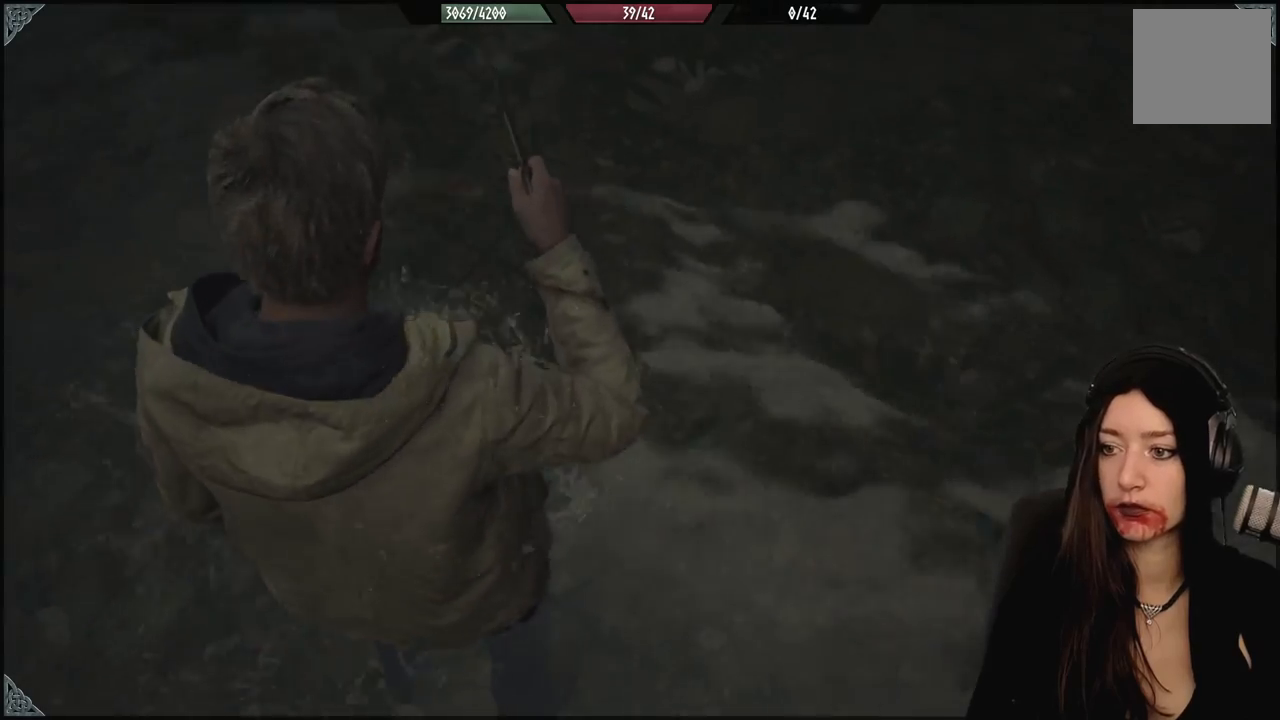
{"dt_ms": 500, "buttons": [], "left_stick": "center", "right_stick": "center", "events": [[33, "A", "up"], [83, "left_stick", "center"], [133, "A", "down"], [250, "A", "up"], [333, "A", "down"], [467, "A", "up"]]}
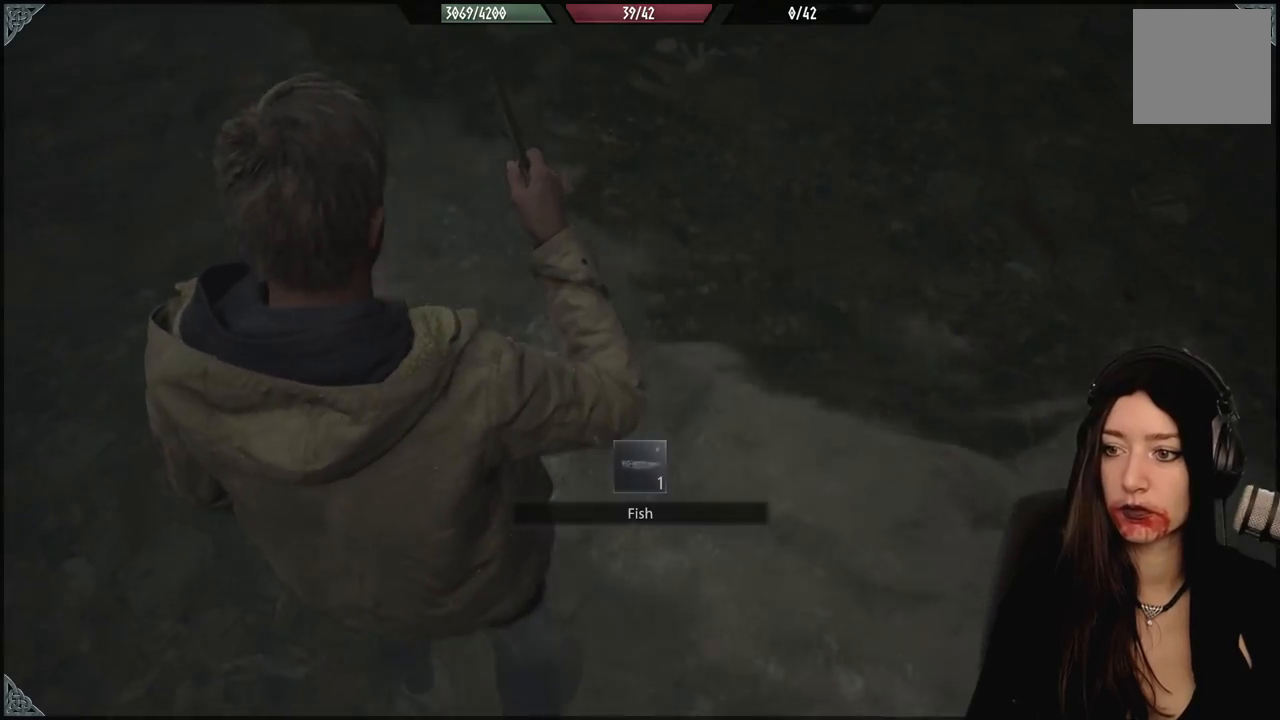
{"dt_ms": 500, "buttons": [], "left_stick": "center", "right_stick": "up-left", "events": [[17, "left_stick", "down"], [150, "left_stick", "center"], [367, "right_stick", "up-left"]]}
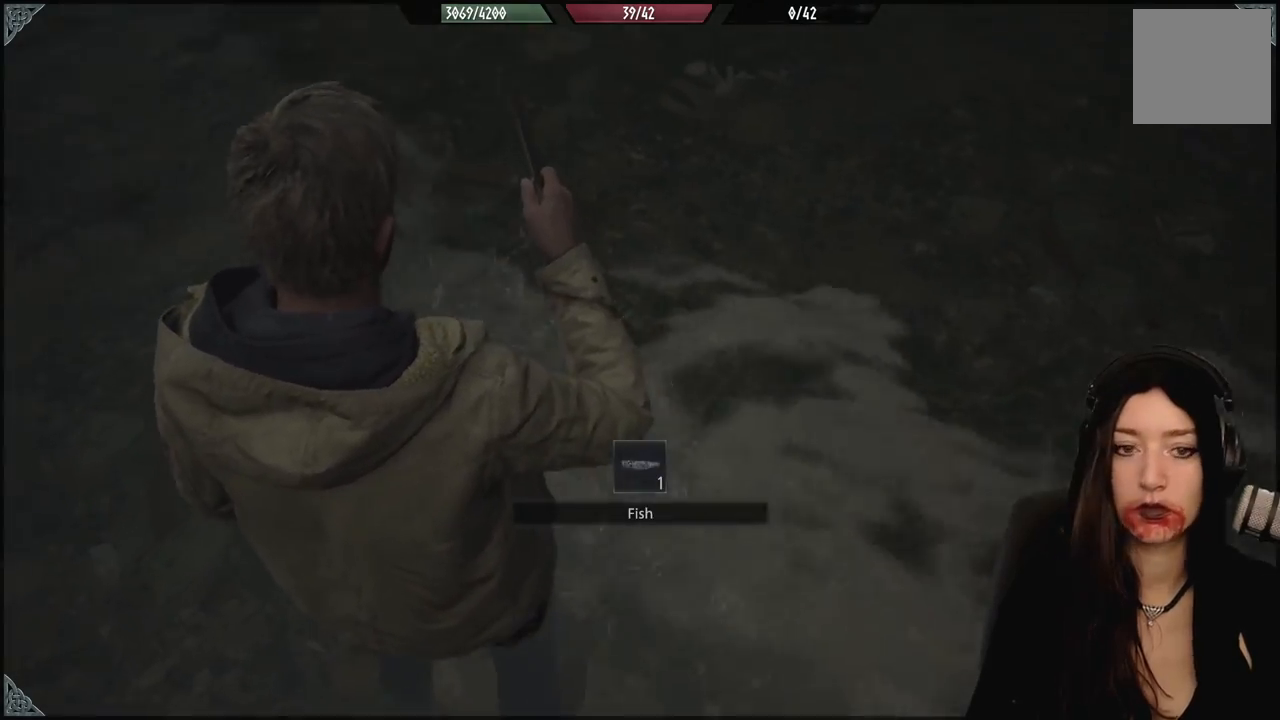
{"dt_ms": 500, "buttons": [], "left_stick": "up-right", "right_stick": "up-left", "events": [[133, "left_stick", "up"], [233, "left_stick", "up-right"]]}
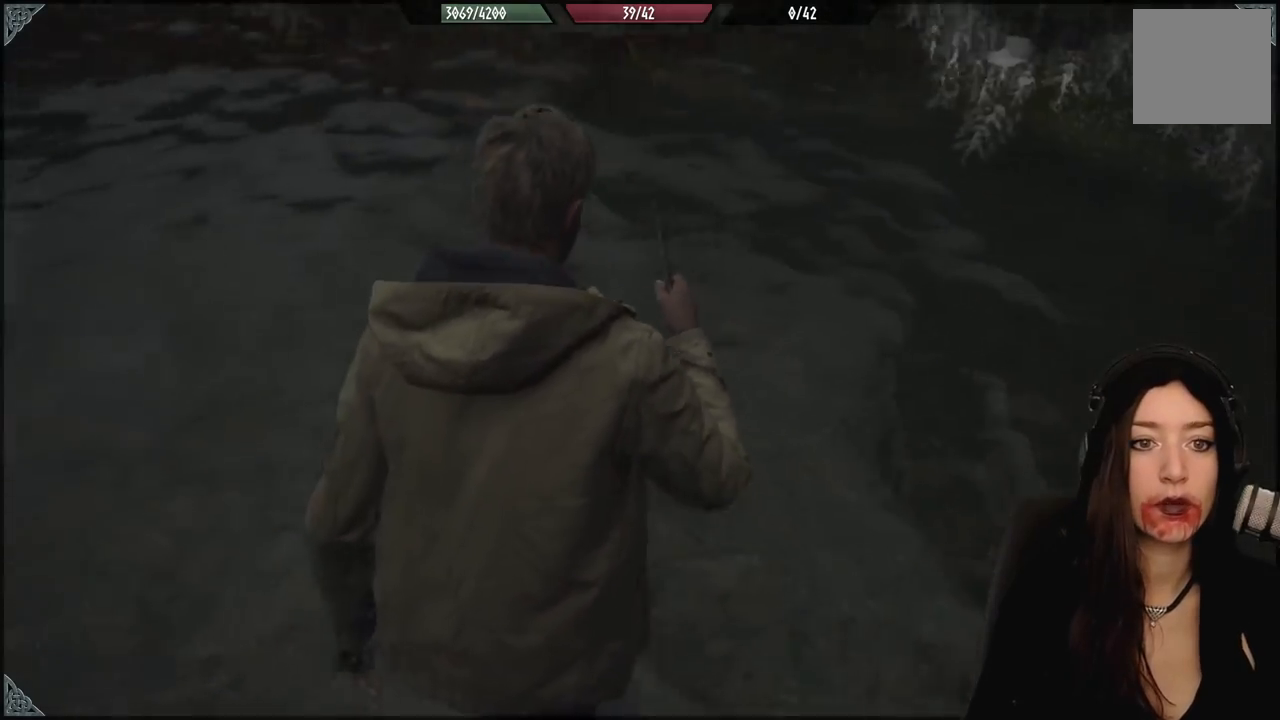
{"dt_ms": 500, "buttons": [], "left_stick": "up", "right_stick": "center", "events": [[200, "left_stick", "center"], [417, "left_stick", "up"], [483, "right_stick", "center"]]}
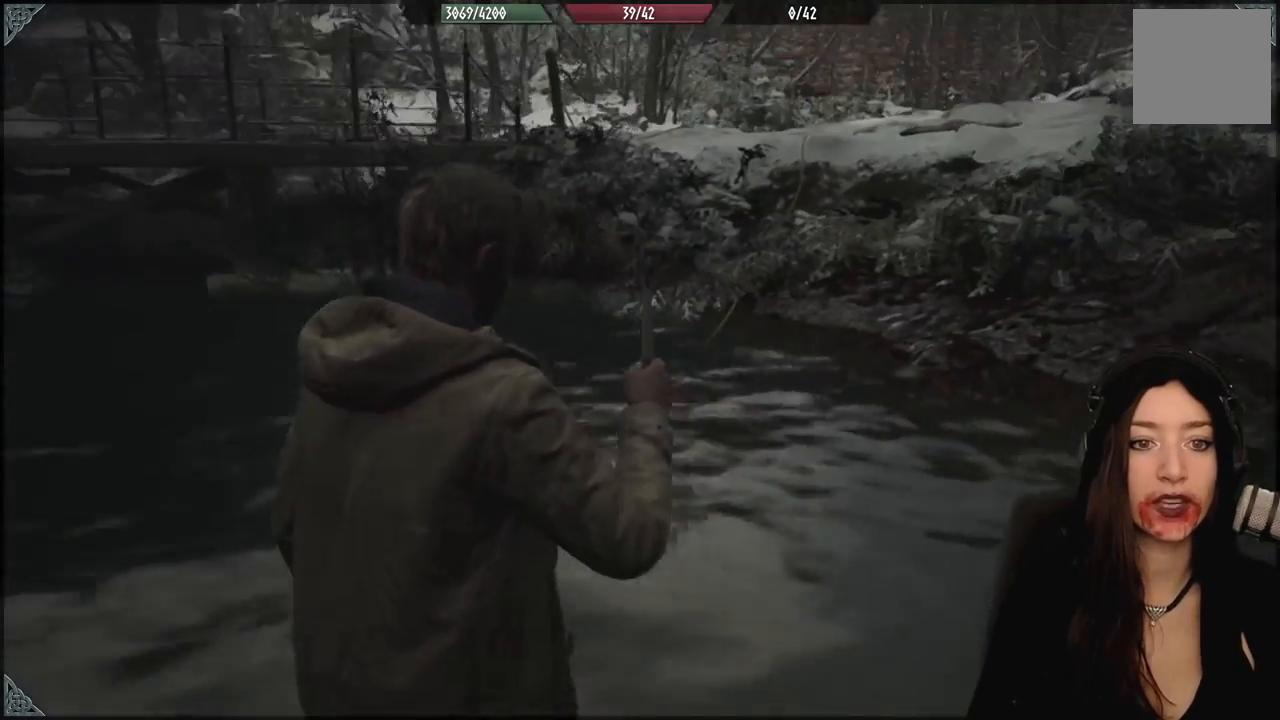
{"dt_ms": 500, "buttons": [], "left_stick": "right", "right_stick": "left", "events": [[233, "right_stick", "left"], [300, "left_stick", "right"]]}
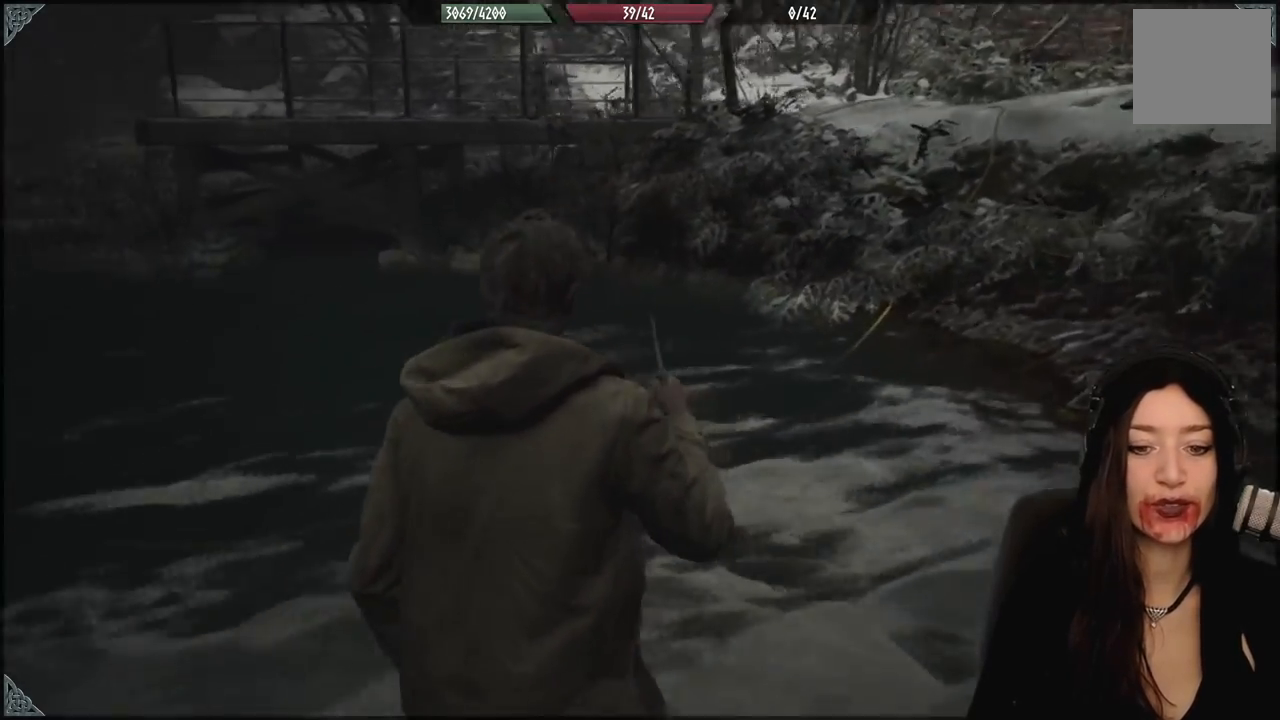
{"dt_ms": 500, "buttons": [], "left_stick": "center", "right_stick": "left", "events": [[183, "right_stick", "center"], [217, "left_stick", "center"], [483, "right_stick", "left"]]}
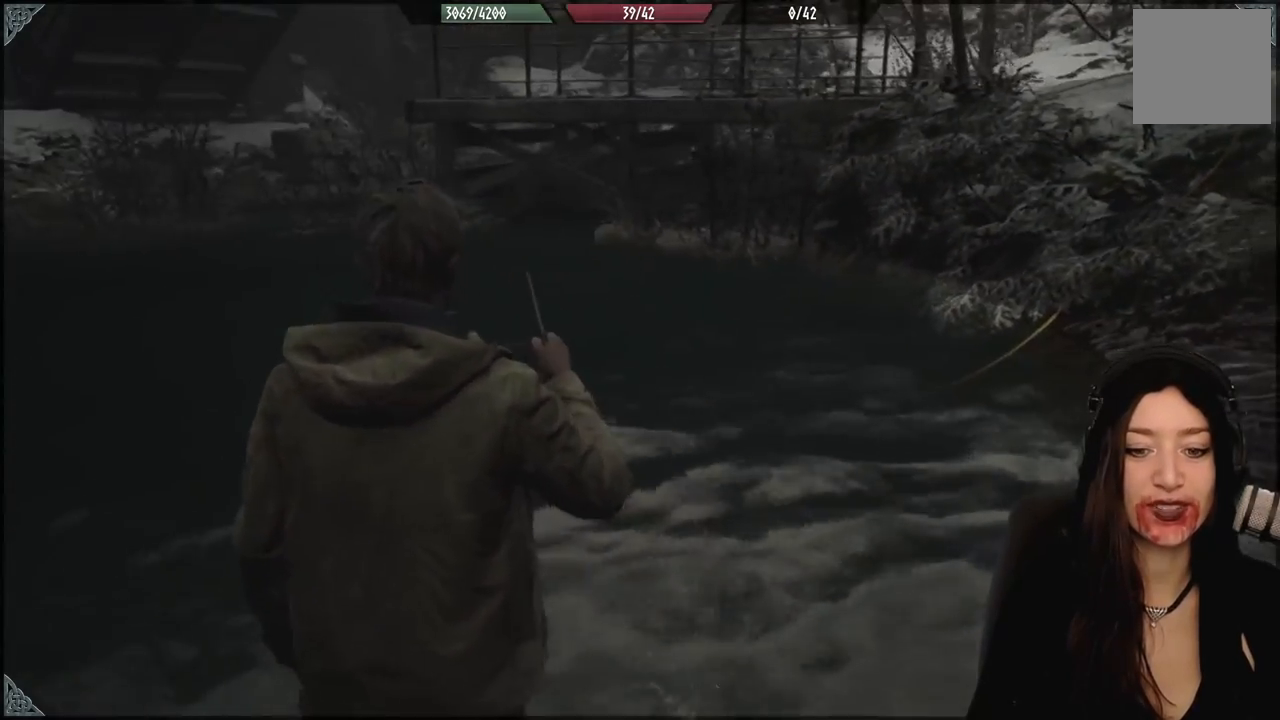
{"dt_ms": 500, "buttons": [], "left_stick": "up", "right_stick": "center", "events": [[283, "right_stick", "center"], [333, "left_stick", "up"]]}
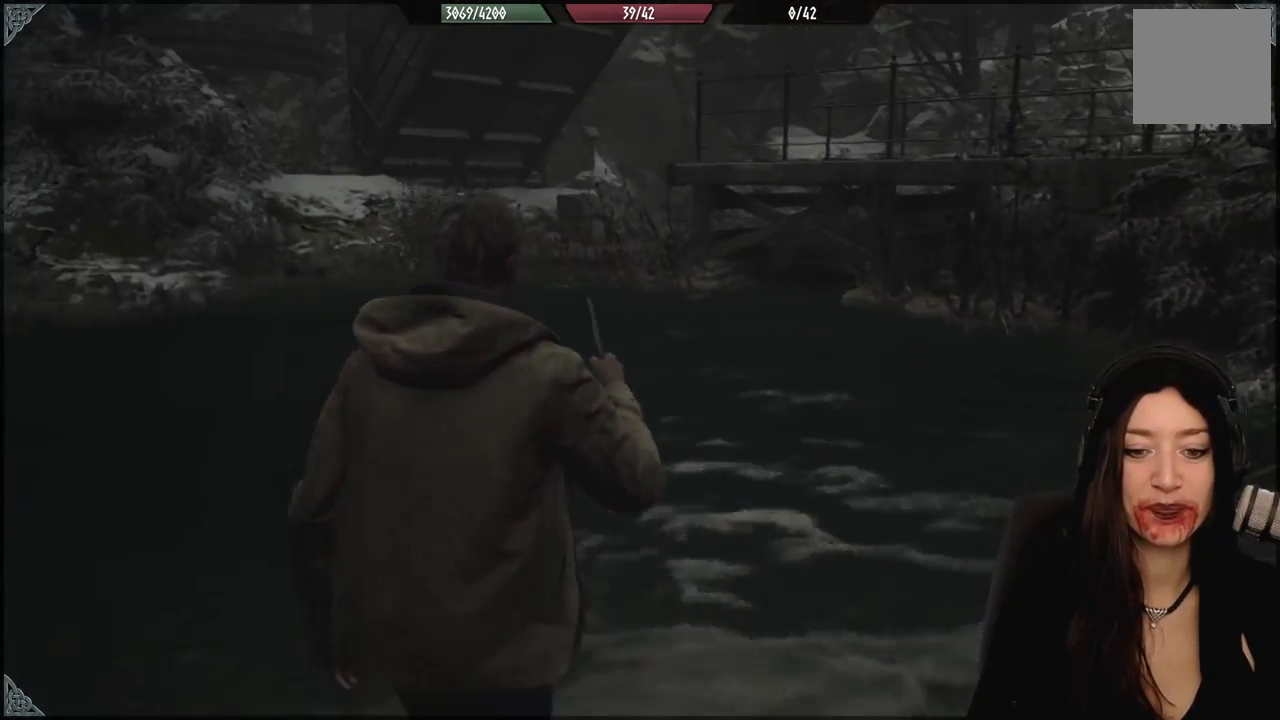
{"dt_ms": 500, "buttons": [], "left_stick": "center", "right_stick": "center", "events": [[117, "left_stick", "up-right"], [150, "right_stick", "left"], [333, "left_stick", "center"], [467, "right_stick", "center"]]}
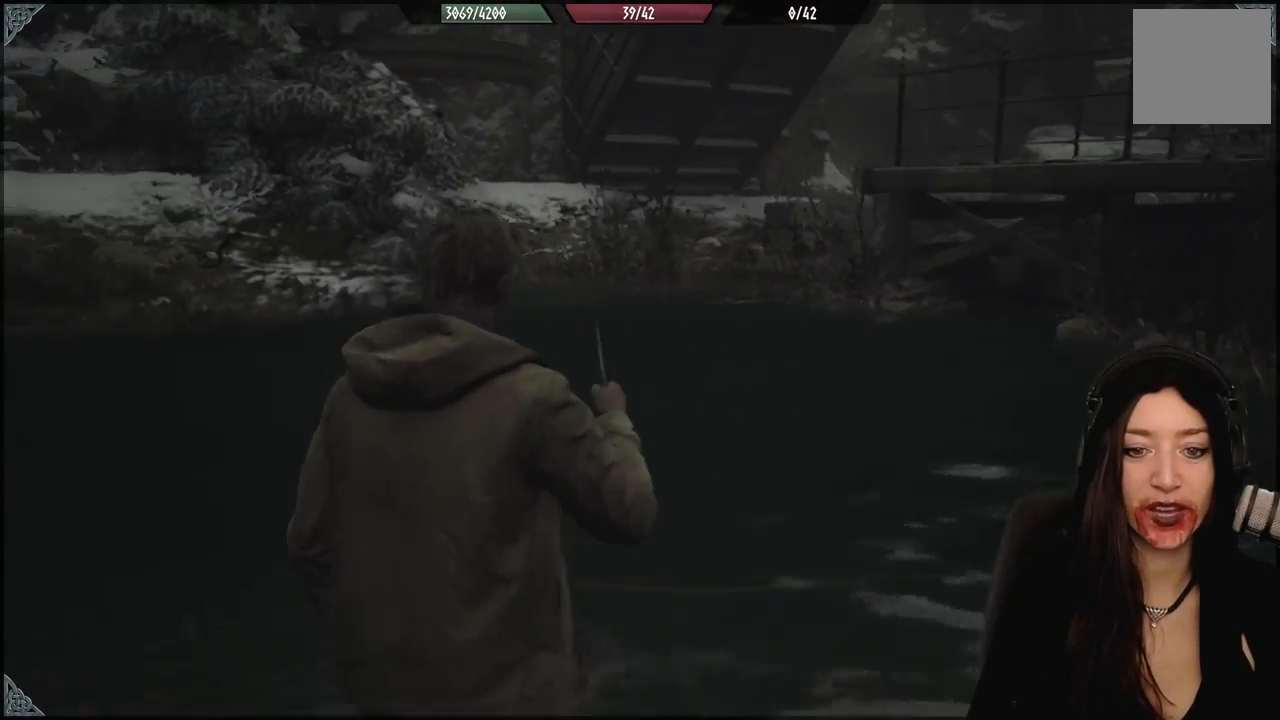
{"dt_ms": 500, "buttons": [], "left_stick": "up-right", "right_stick": "down-right", "events": [[383, "right_stick", "down-right"], [400, "left_stick", "up-right"]]}
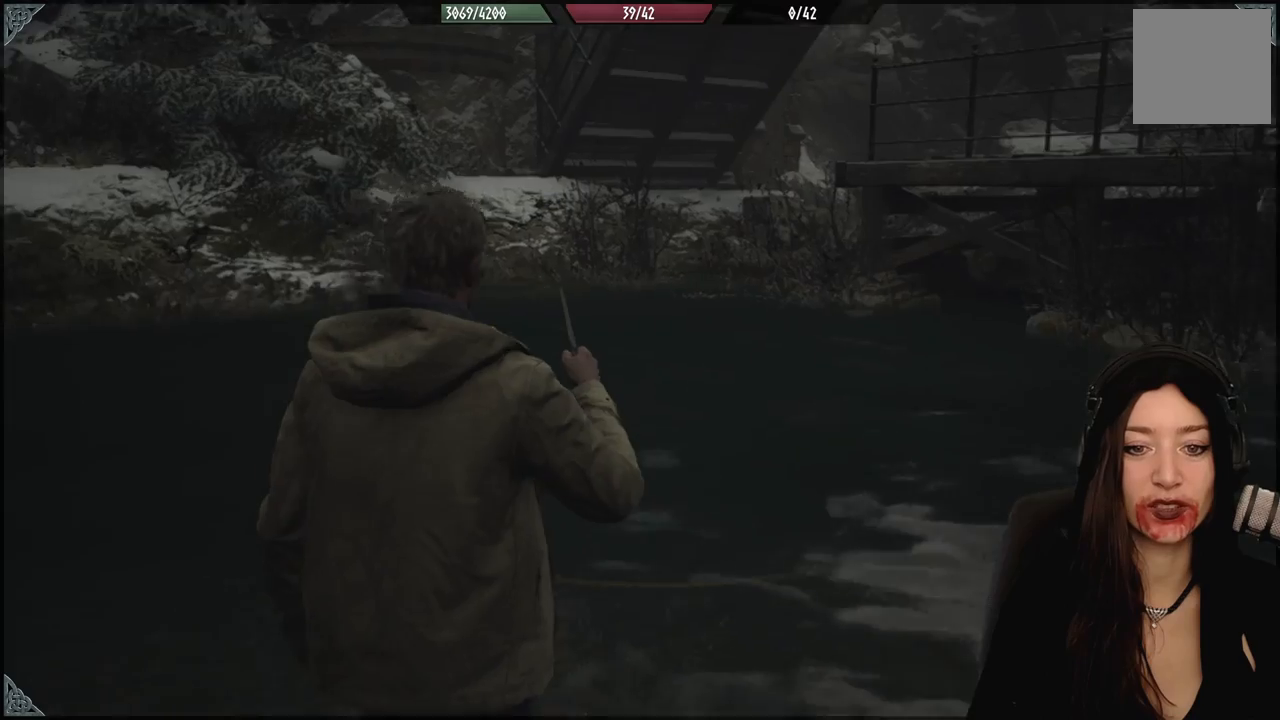
{"dt_ms": 500, "buttons": [], "left_stick": "center", "right_stick": "center", "events": [[133, "right_stick", "center"], [233, "left_stick", "center"]]}
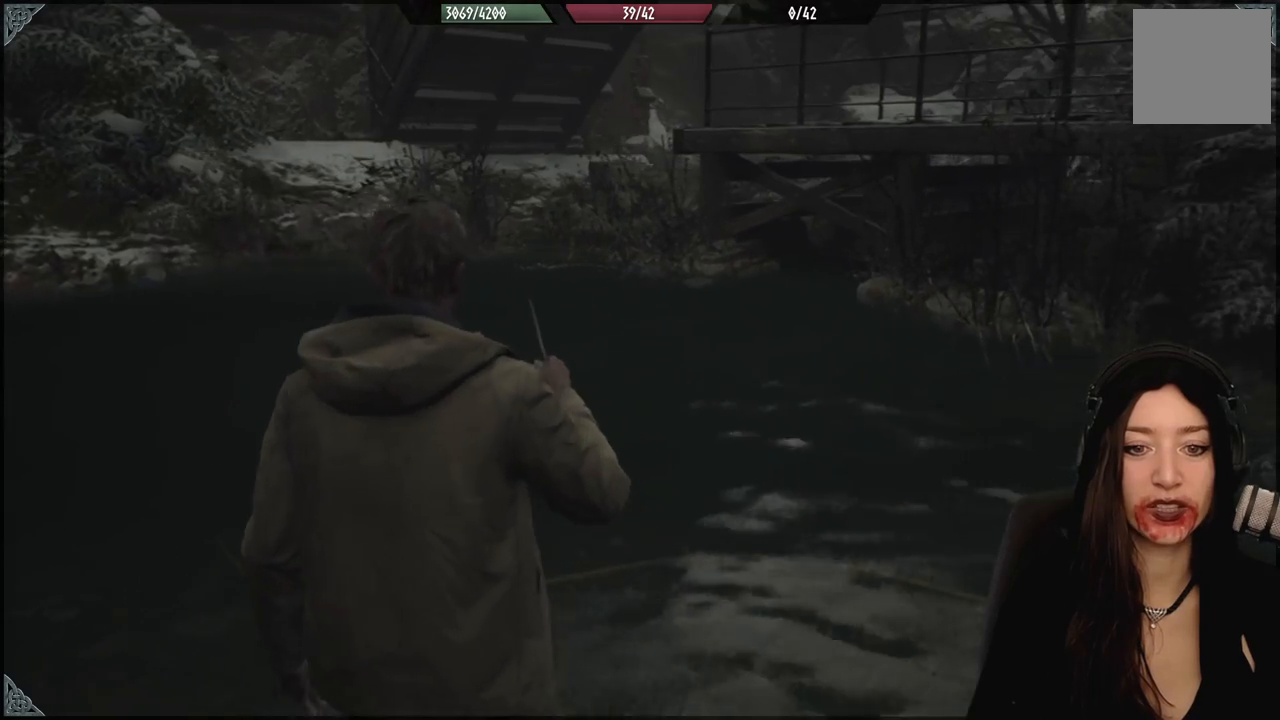
{"dt_ms": 500, "buttons": [], "left_stick": "up", "right_stick": "center", "events": [[233, "right_stick", "right"], [333, "left_stick", "up"], [417, "right_stick", "center"]]}
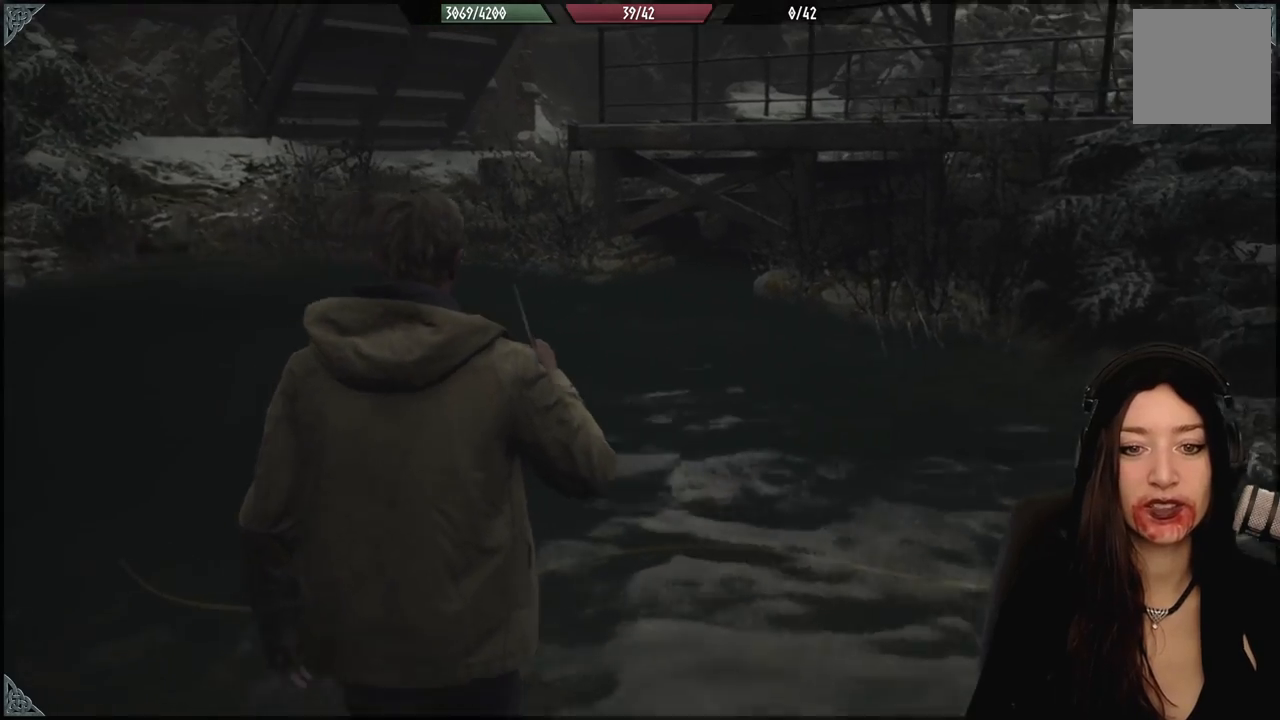
{"dt_ms": 500, "buttons": [], "left_stick": "center", "right_stick": "center", "events": [[300, "left_stick", "center"]]}
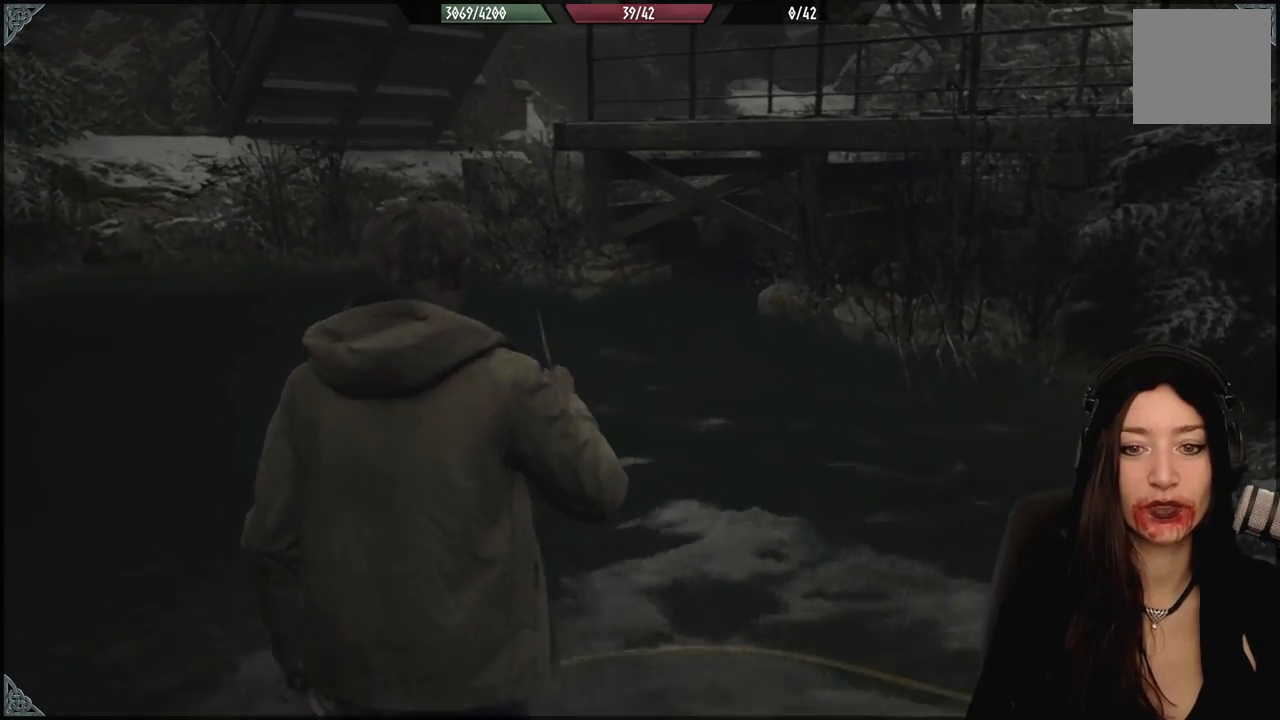
{"dt_ms": 500, "buttons": [], "left_stick": "up", "right_stick": "center", "events": [[317, "left_stick", "up-right"], [433, "left_stick", "up"]]}
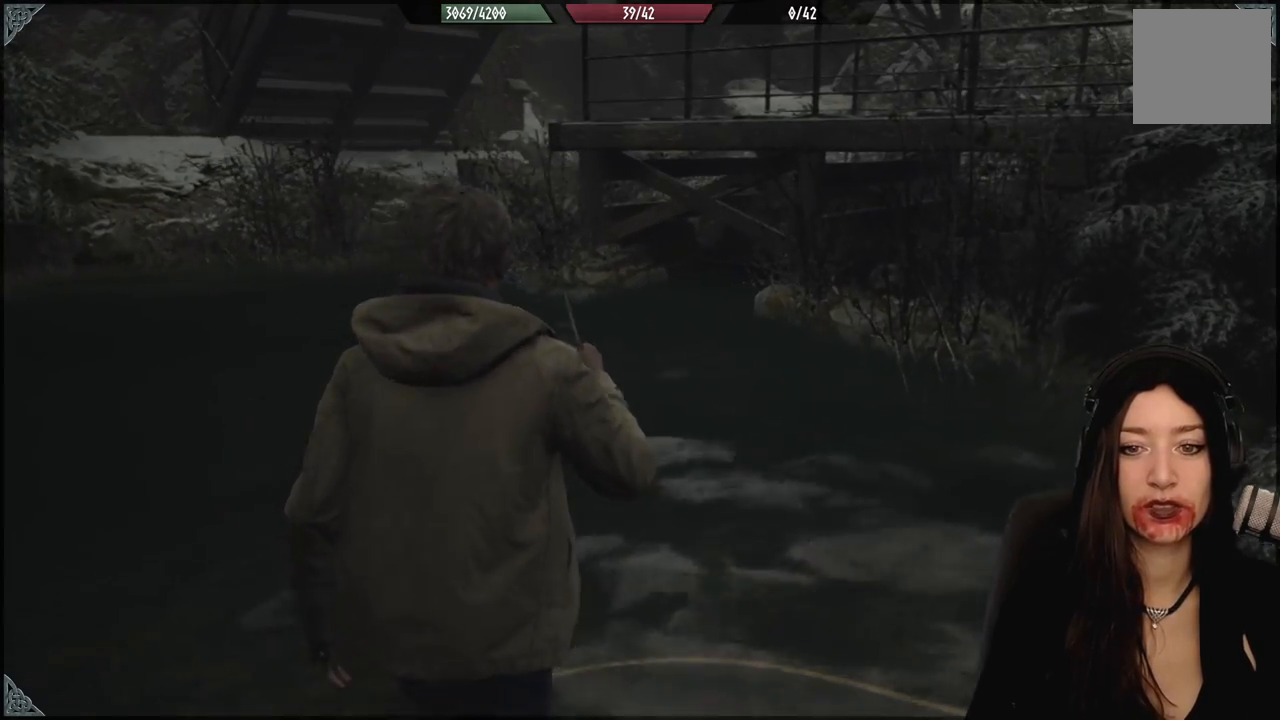
{"dt_ms": 500, "buttons": [], "left_stick": "up", "right_stick": "left", "events": [[217, "right_stick", "left"]]}
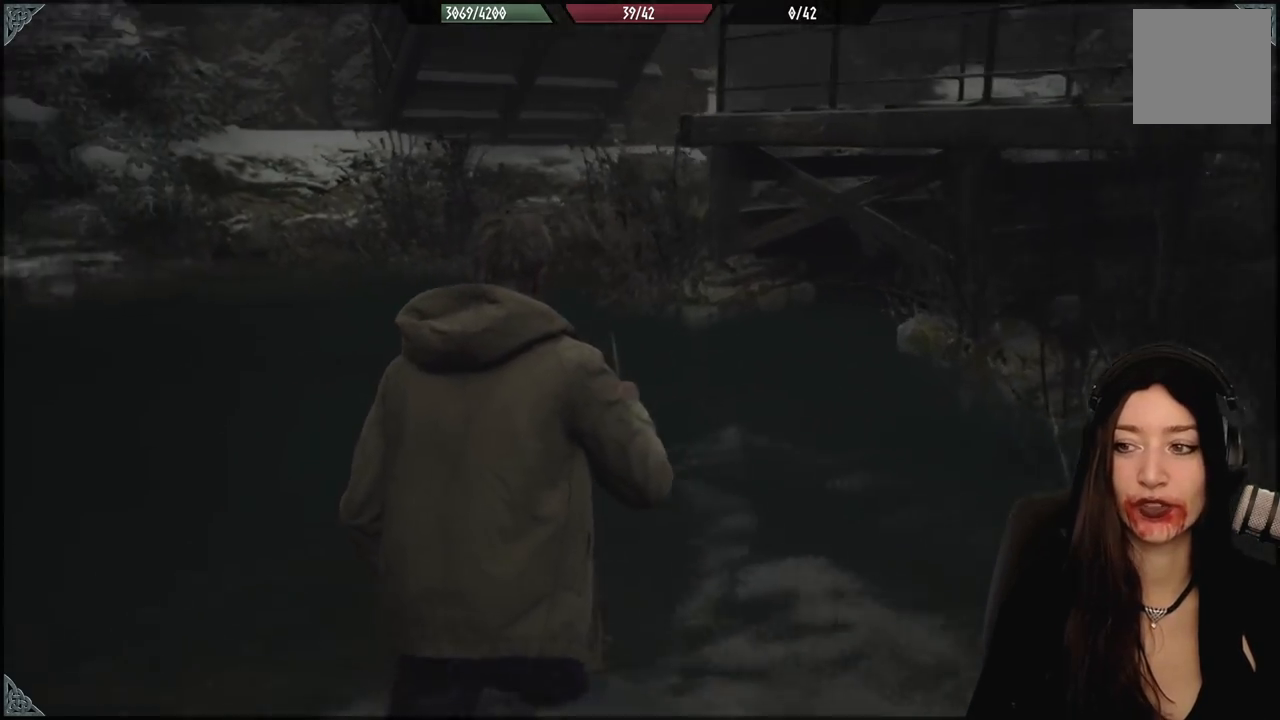
{"dt_ms": 500, "buttons": [], "left_stick": "up-left", "right_stick": "left", "events": [[67, "right_stick", "center"], [433, "left_stick", "up-left"], [433, "right_stick", "left"]]}
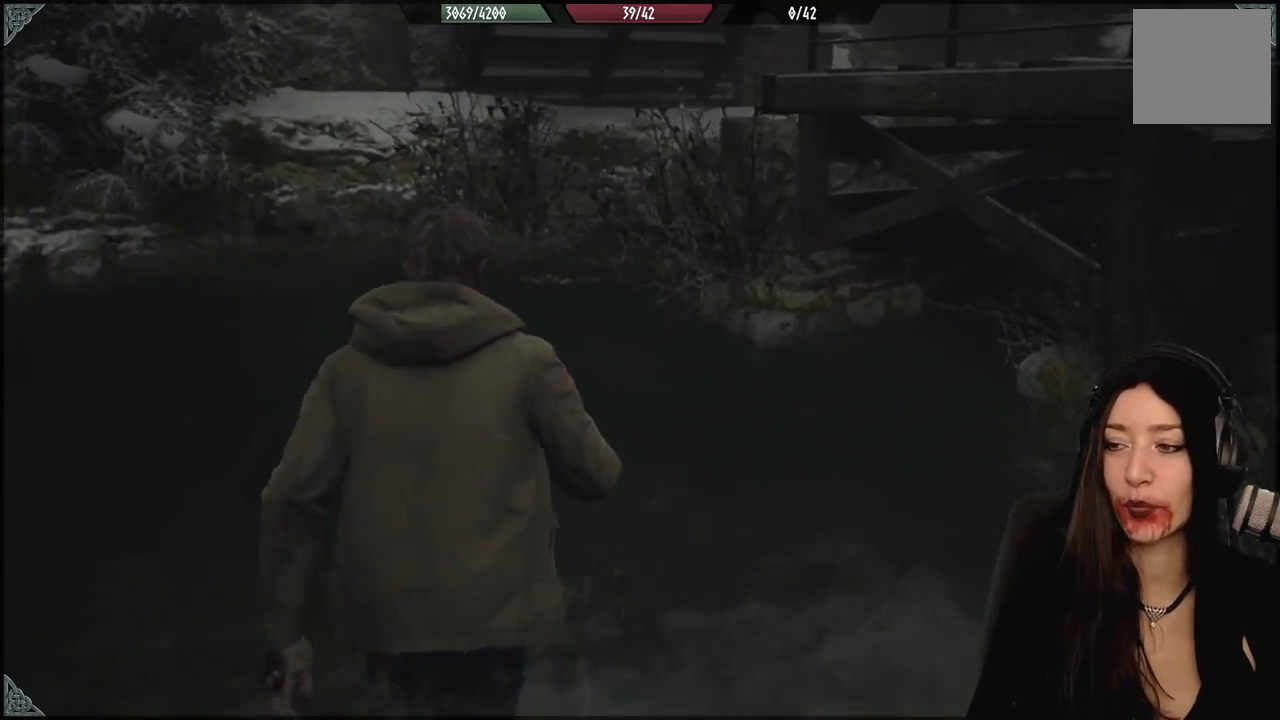
{"dt_ms": 500, "buttons": [], "left_stick": "up", "right_stick": "center", "events": [[233, "left_stick", "up"], [300, "right_stick", "center"]]}
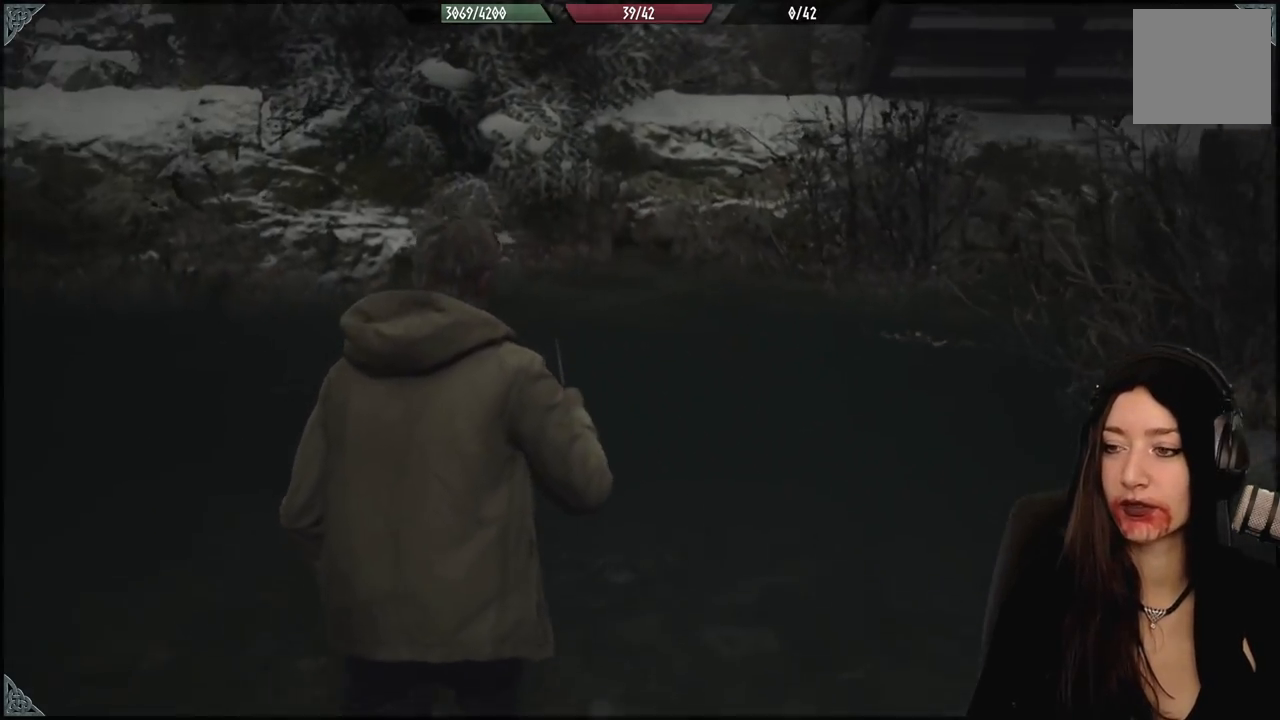
{"dt_ms": 500, "buttons": [], "left_stick": "up", "right_stick": "center", "events": [[17, "right_stick", "up-left"], [183, "right_stick", "left"], [500, "right_stick", "center"]]}